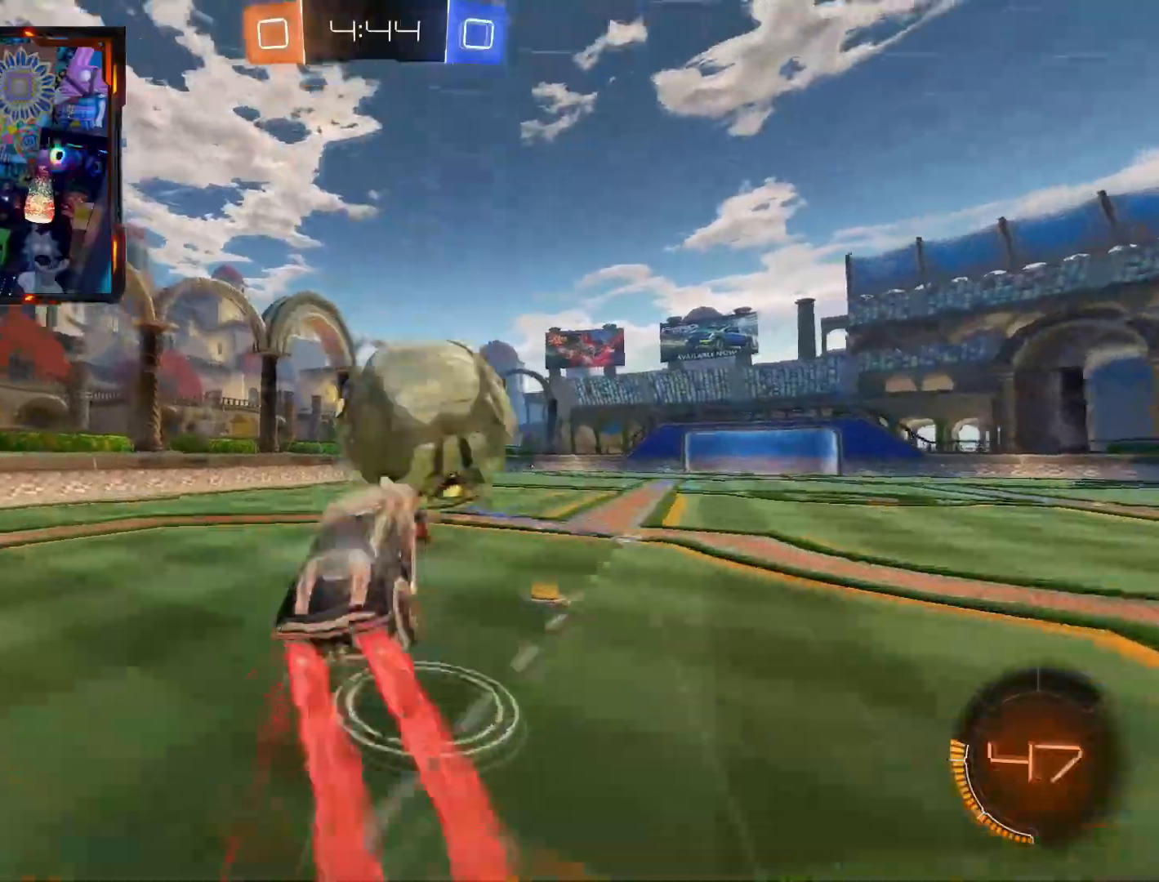
Gameplay with a controller (PlayStation layout); each line is a JSON object with the inputs held at the frame after it. "events" lists button and stick changes between this image and that frame as [ms after this image, input, new state], when the widget could be followed in between. Not read: SELECT START.
{"buttons": ["R2"], "left_stick": "center", "right_stick": "center"}
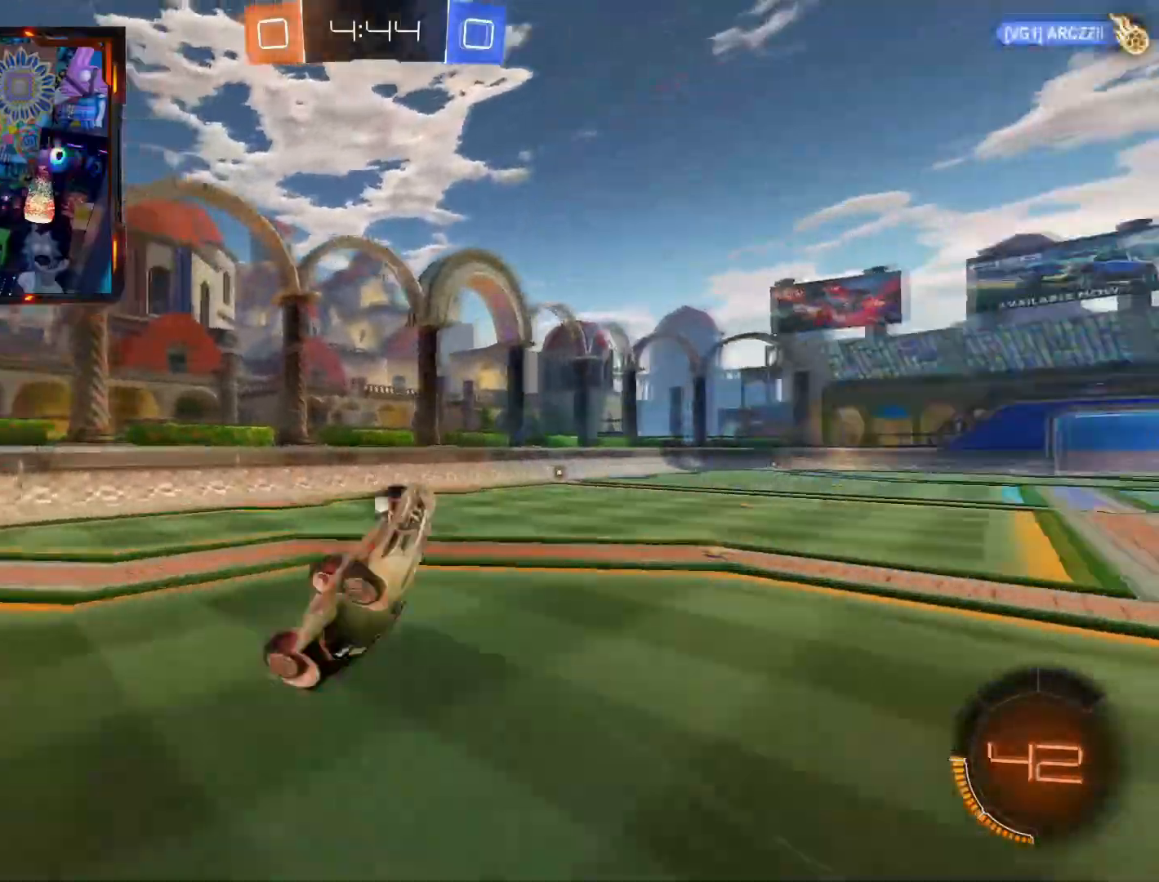
{"buttons": ["R2"], "left_stick": "left", "right_stick": "center", "events": [[134, "TRIANGLE", "down"], [167, "left_stick", "left"], [267, "TRIANGLE", "up"]]}
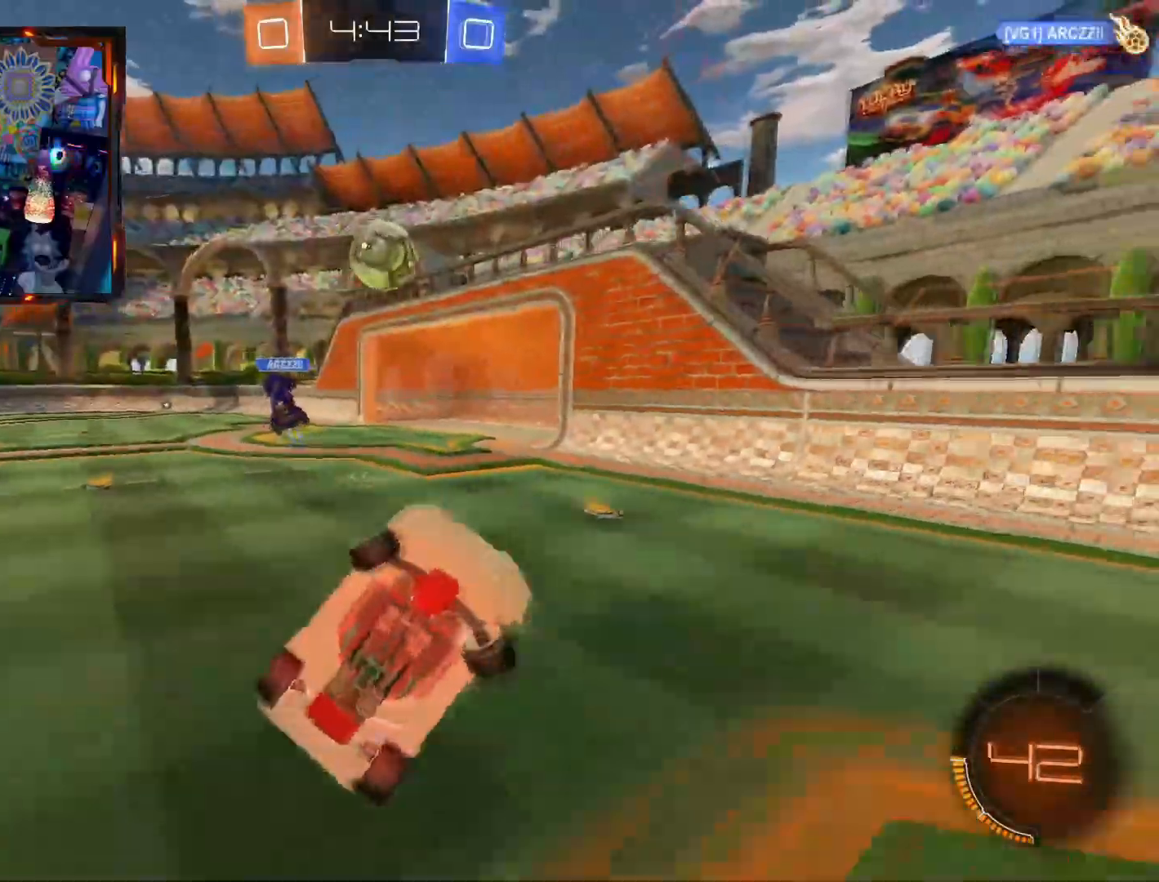
{"buttons": ["CIRCLE", "R2"], "left_stick": "down", "right_stick": "center"}
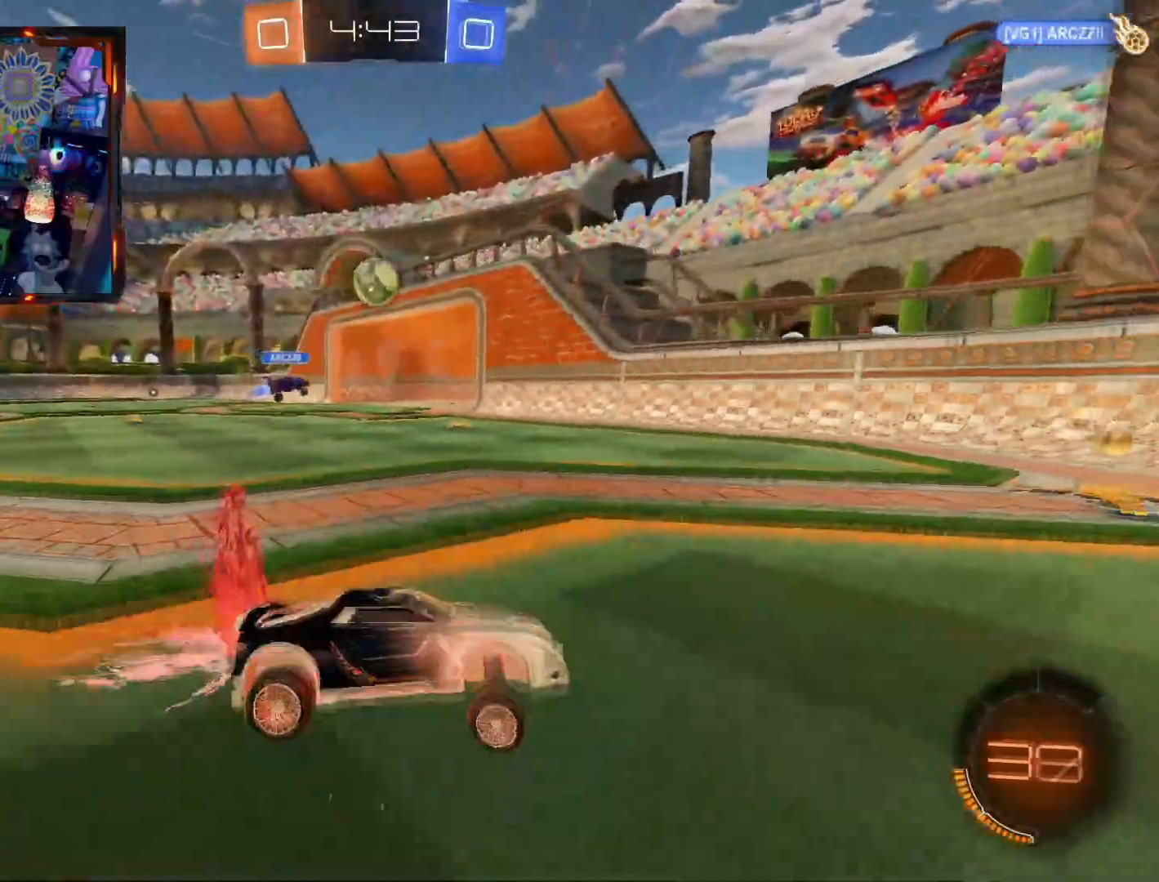
{"buttons": ["CIRCLE", "R2"], "left_stick": "left", "right_stick": "center", "events": [[50, "left_stick", "left"]]}
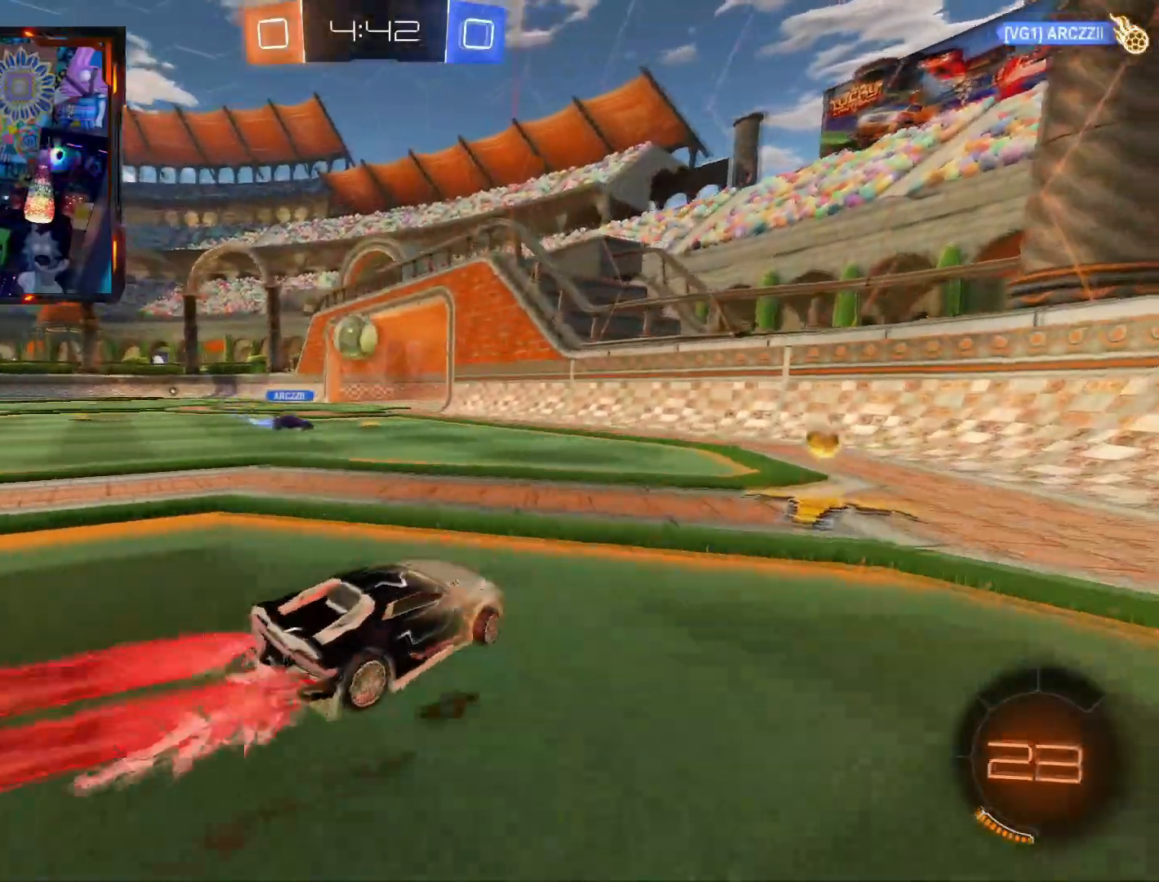
{"buttons": ["CIRCLE", "R2"], "left_stick": "left", "right_stick": "center", "events": [[183, "left_stick", "right"], [350, "left_stick", "left"]]}
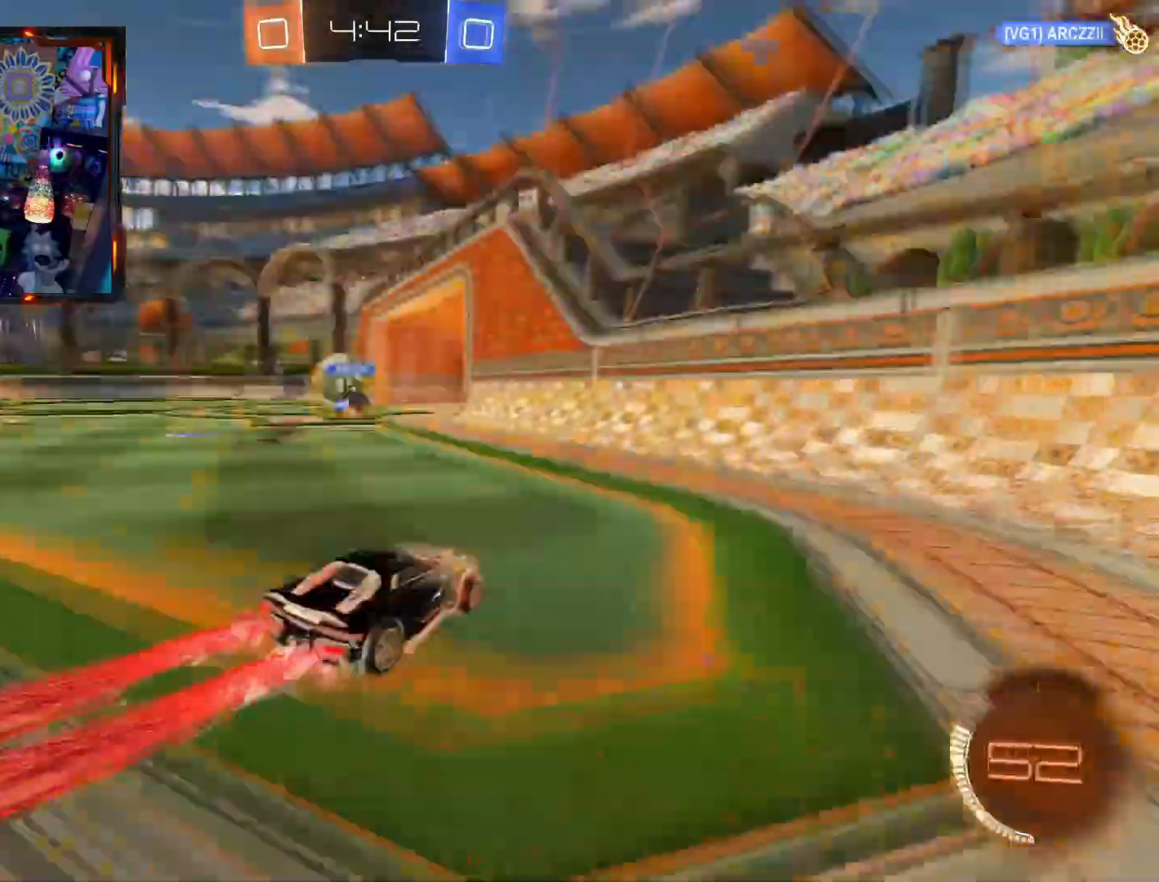
{"buttons": ["CIRCLE", "R2"], "left_stick": "center", "right_stick": "center", "events": [[201, "left_stick", "center"], [351, "left_stick", "left"], [468, "left_stick", "center"]]}
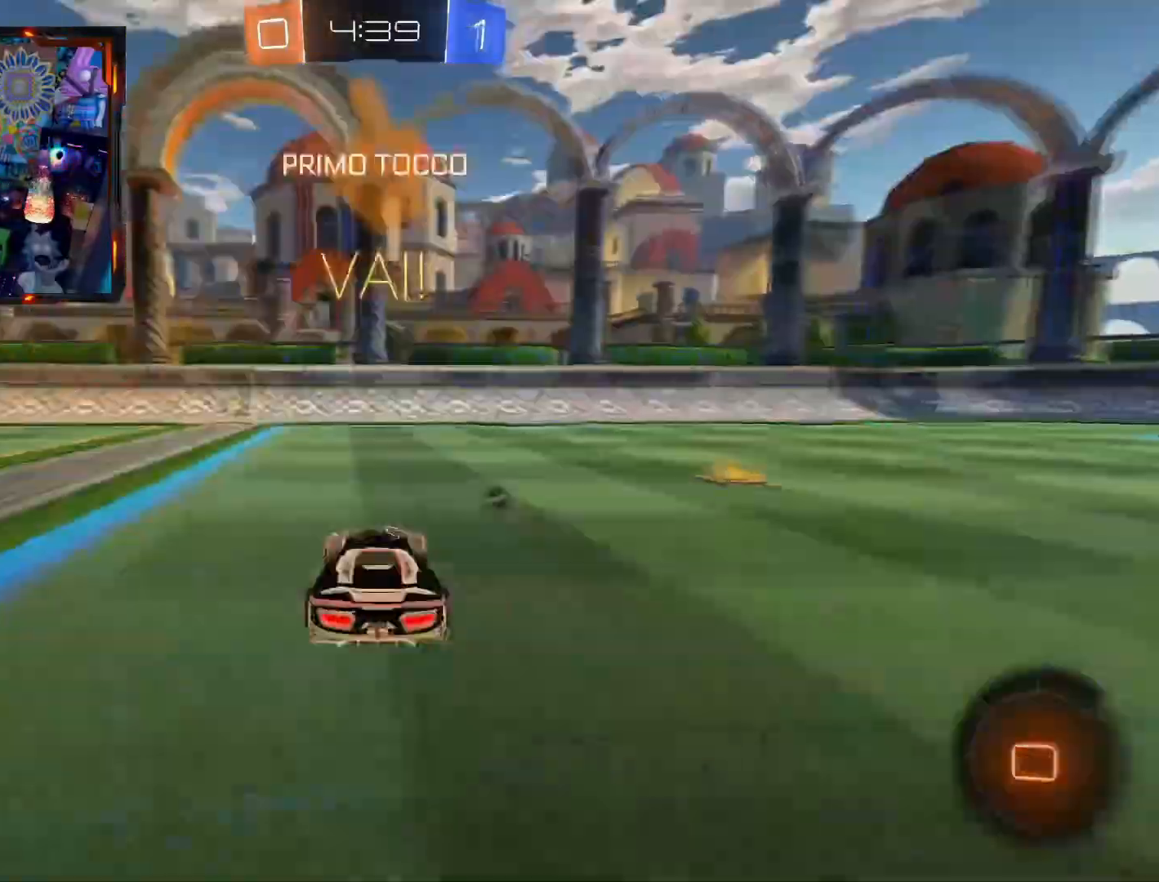
{"buttons": ["TRIANGLE", "R2"], "left_stick": "center", "right_stick": "center", "events": [[17, "CIRCLE", "up"], [50, "left_stick", "left"], [367, "TRIANGLE", "down"], [467, "left_stick", "center"]]}
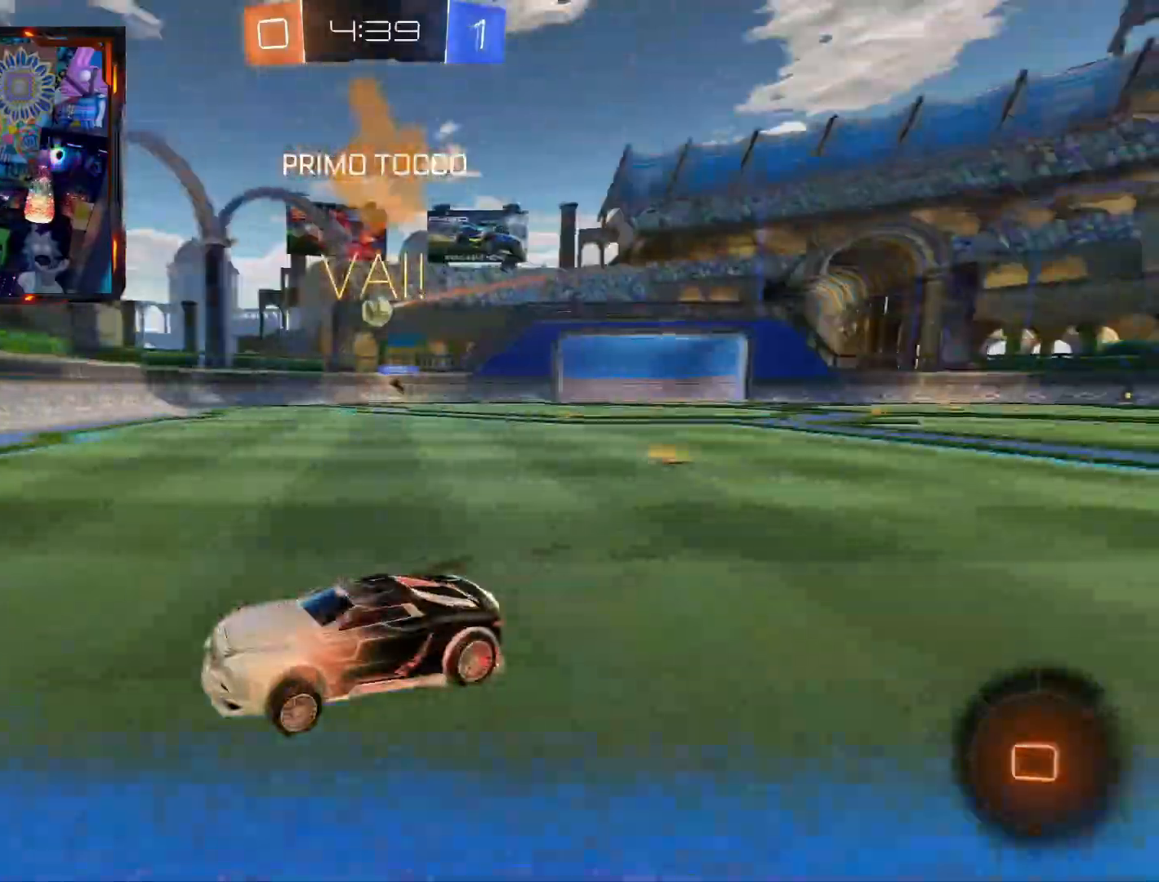
{"buttons": ["R2"], "left_stick": "right", "right_stick": "center", "events": [[50, "TRIANGLE", "up"], [234, "left_stick", "right"], [267, "SQUARE", "down"], [284, "R2", "up"], [384, "R2", "down"], [418, "SQUARE", "up"]]}
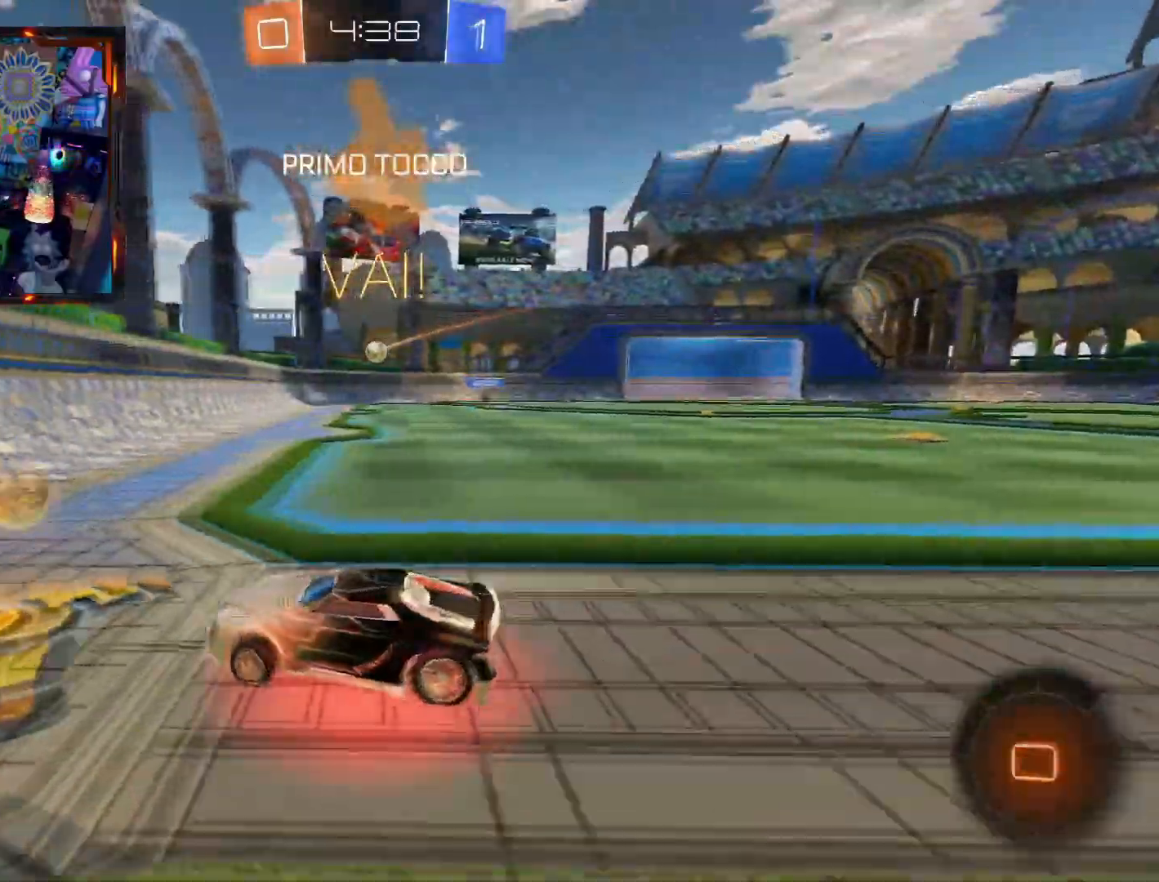
{"buttons": ["R2"], "left_stick": "right", "right_stick": "center", "events": []}
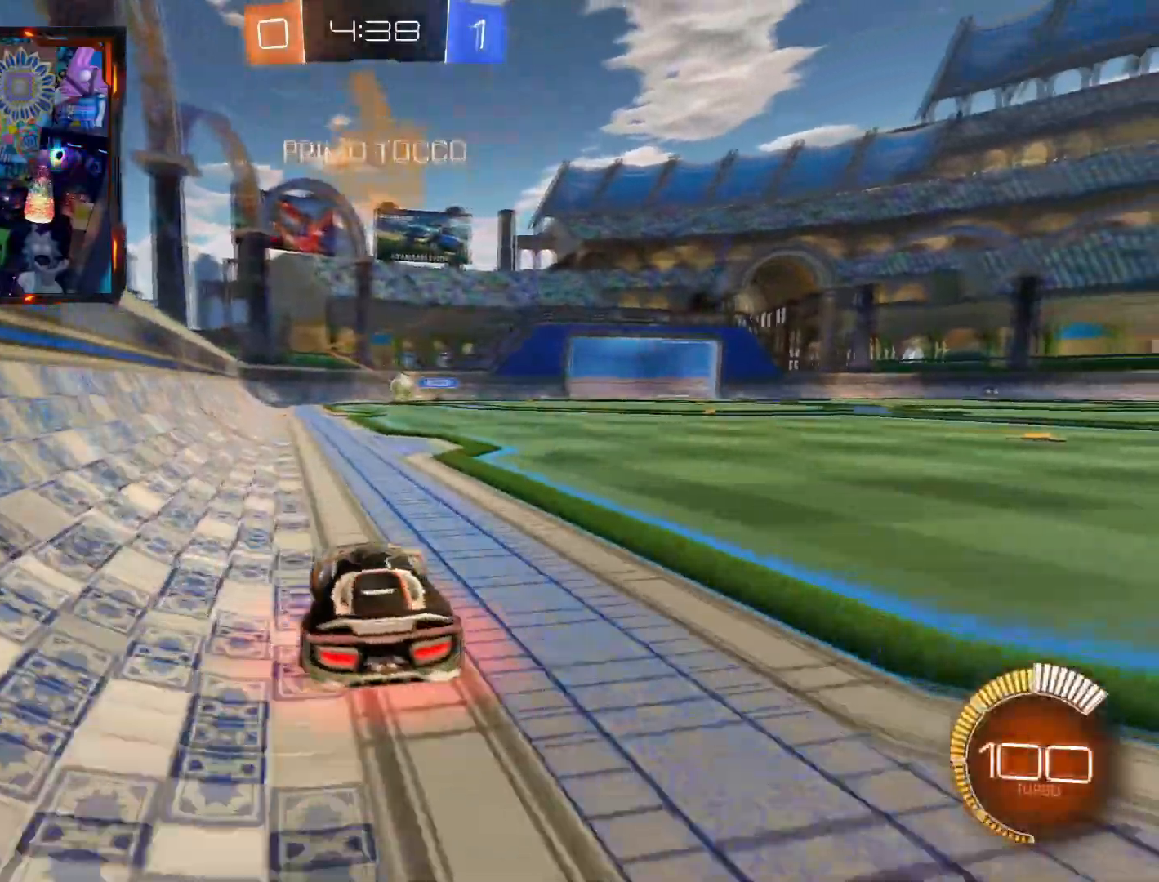
{"buttons": ["CIRCLE", "R2"], "left_stick": "right", "right_stick": "center", "events": [[134, "CIRCLE", "down"], [334, "left_stick", "center"], [468, "left_stick", "right"]]}
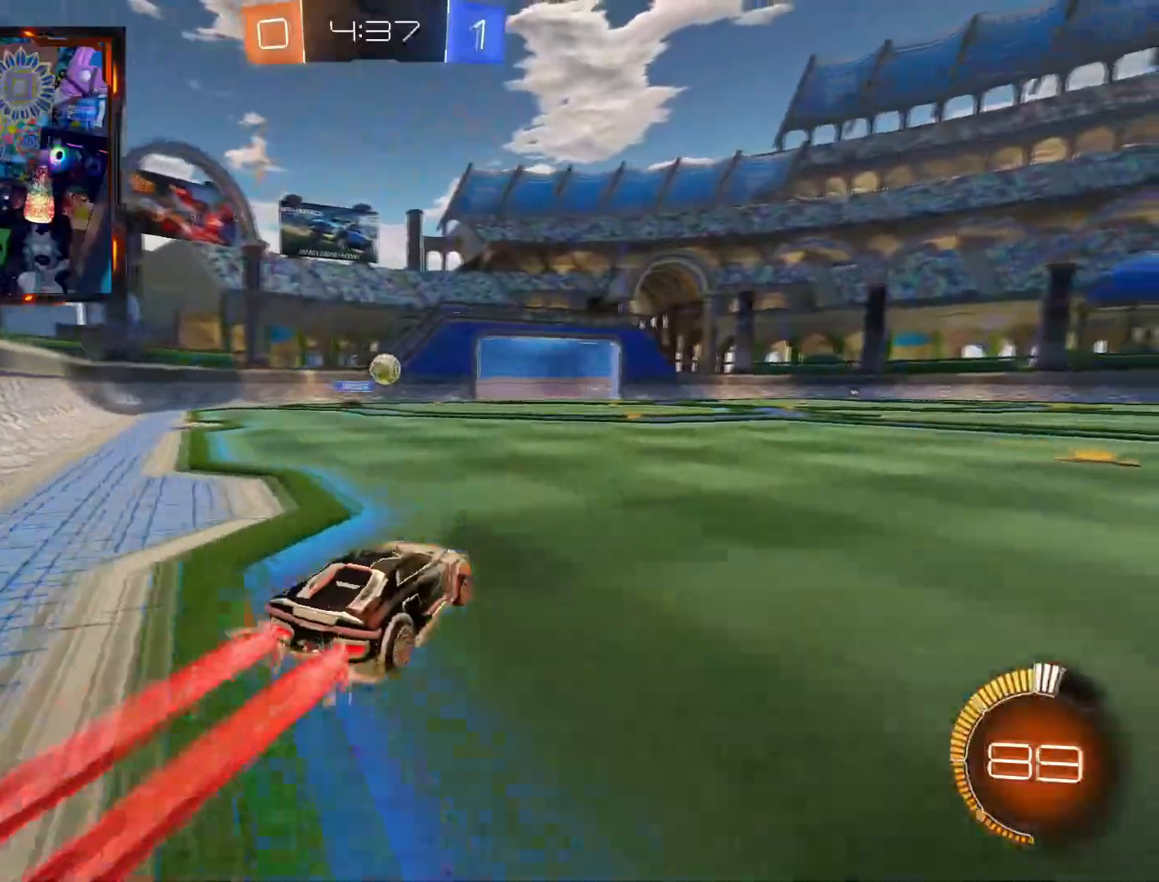
{"buttons": ["R2"], "left_stick": "right", "right_stick": "center", "events": [[100, "left_stick", "center"], [284, "left_stick", "right"], [417, "CIRCLE", "up"]]}
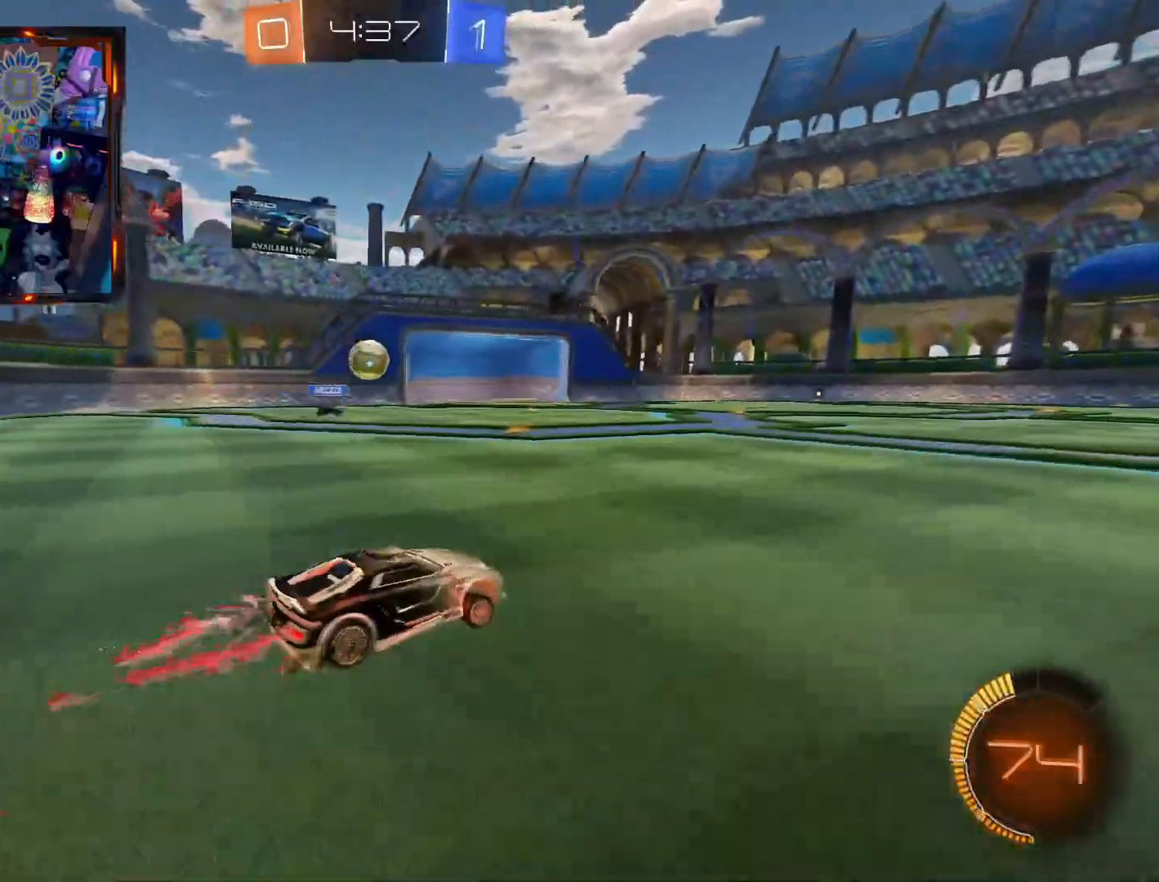
{"buttons": ["R2"], "left_stick": "center", "right_stick": "center", "events": [[451, "left_stick", "center"]]}
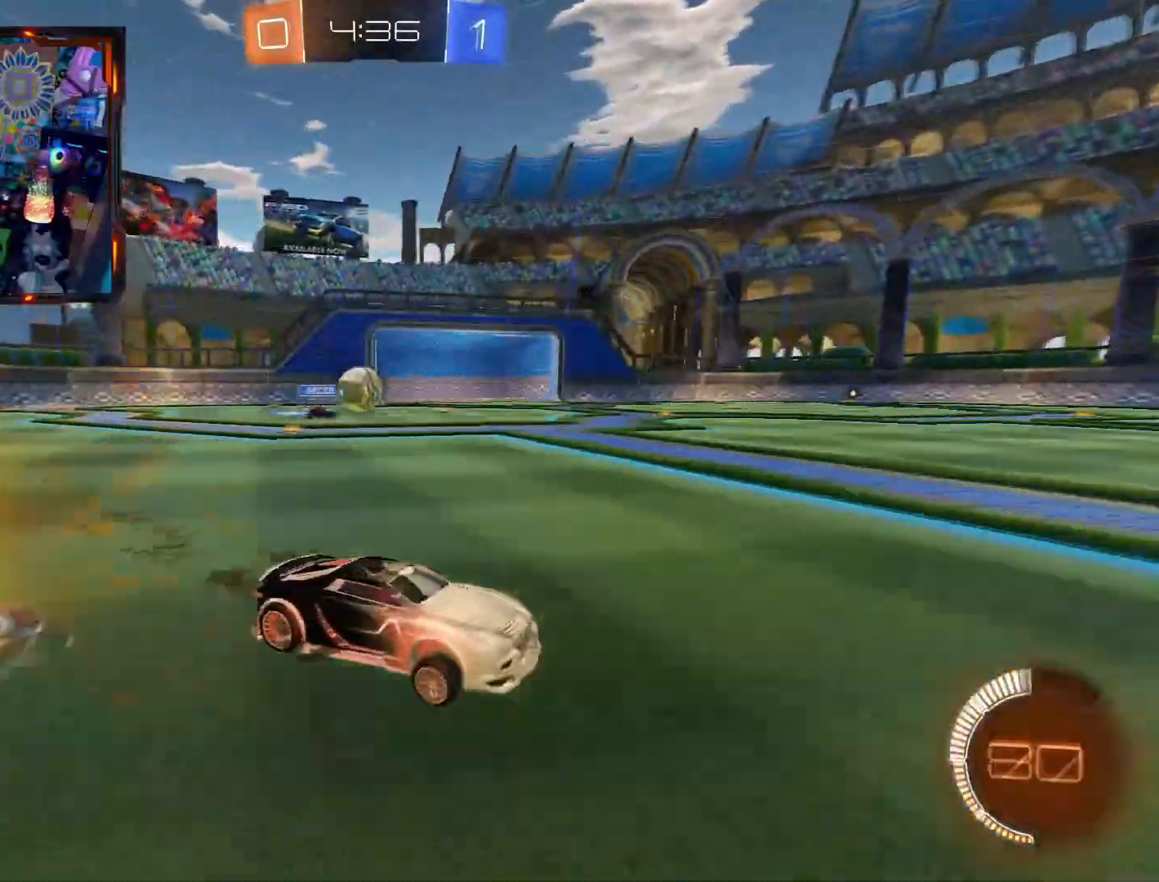
{"buttons": ["CIRCLE", "R2"], "left_stick": "left", "right_stick": "center", "events": [[17, "R1", "down"], [67, "R1", "up"], [117, "left_stick", "right"], [167, "R1", "down"], [183, "left_stick", "center"], [234, "R1", "up"], [350, "left_stick", "left"], [467, "CIRCLE", "down"]]}
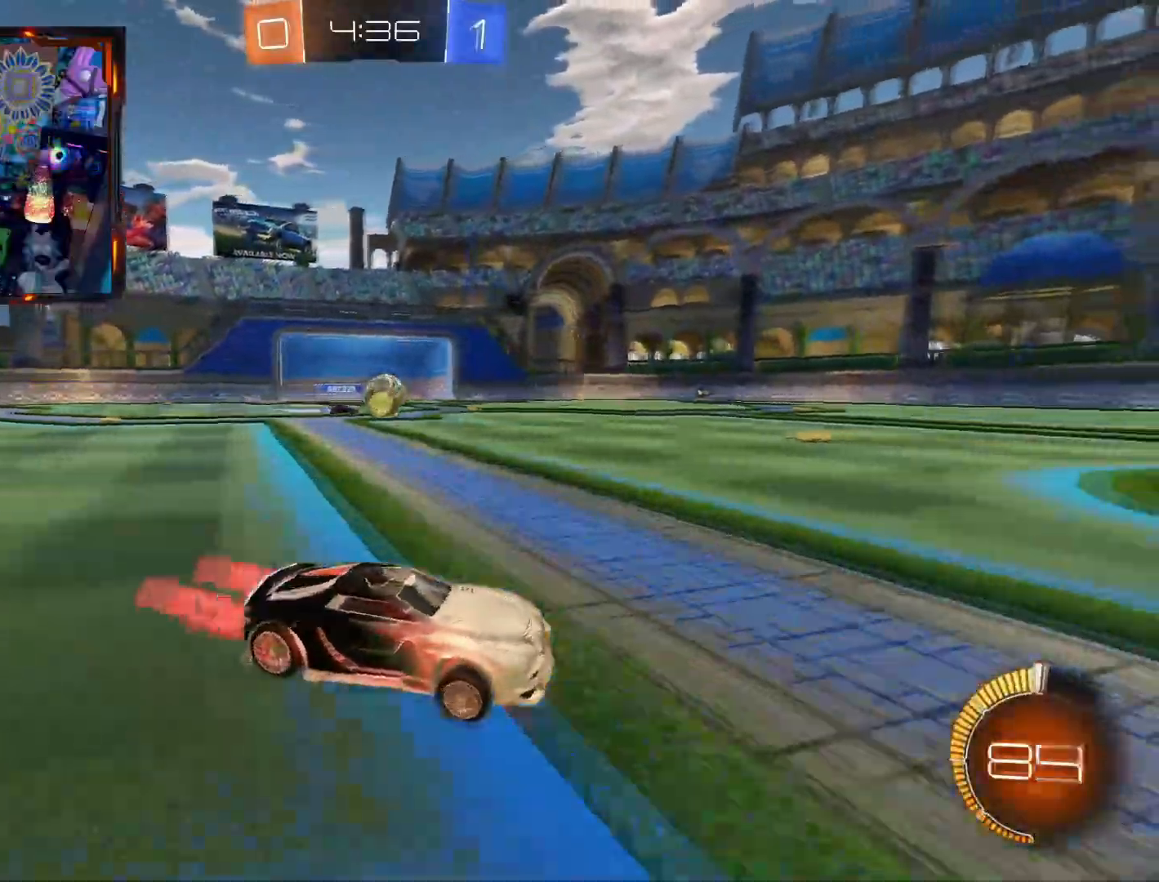
{"buttons": ["R2"], "left_stick": "left", "right_stick": "center", "events": [[251, "left_stick", "center"], [384, "CIRCLE", "up"], [418, "left_stick", "left"]]}
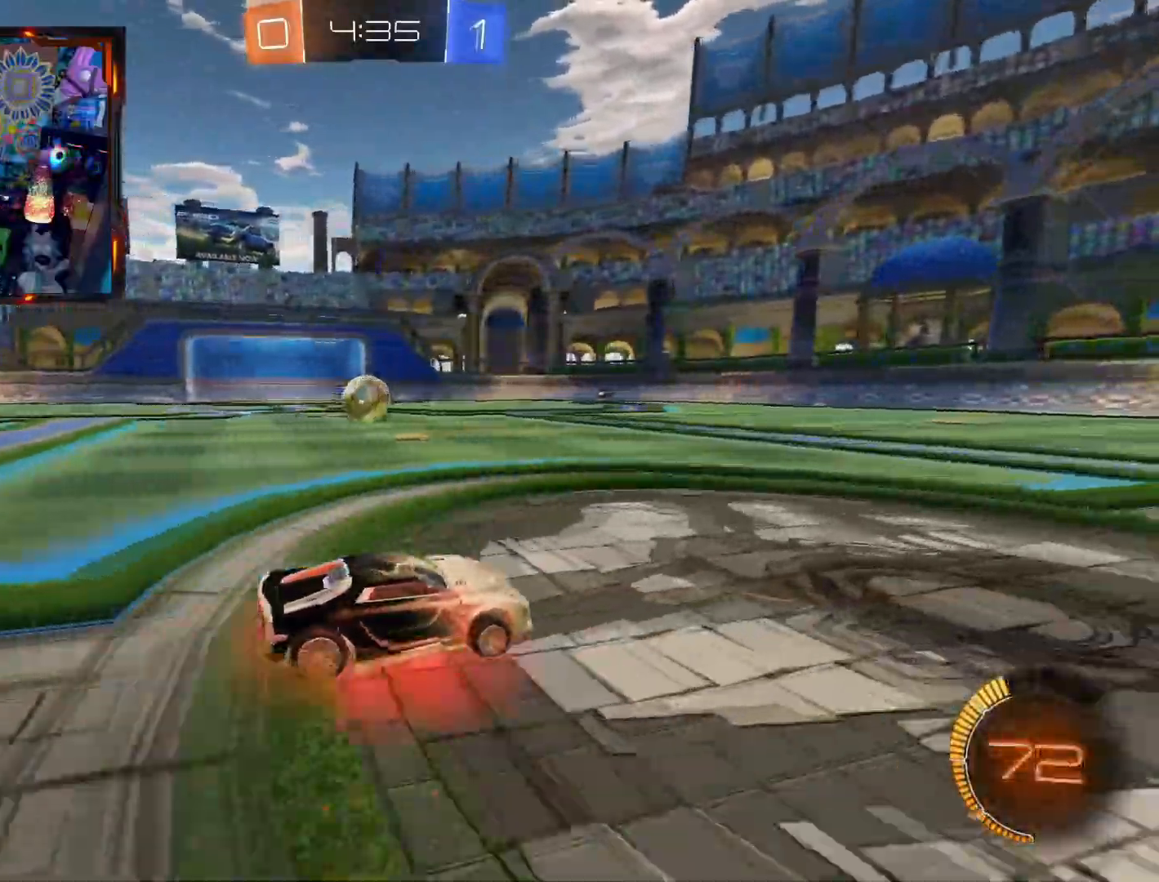
{"buttons": ["CROSS", "R2"], "left_stick": "left", "right_stick": "center", "events": [[484, "CROSS", "down"]]}
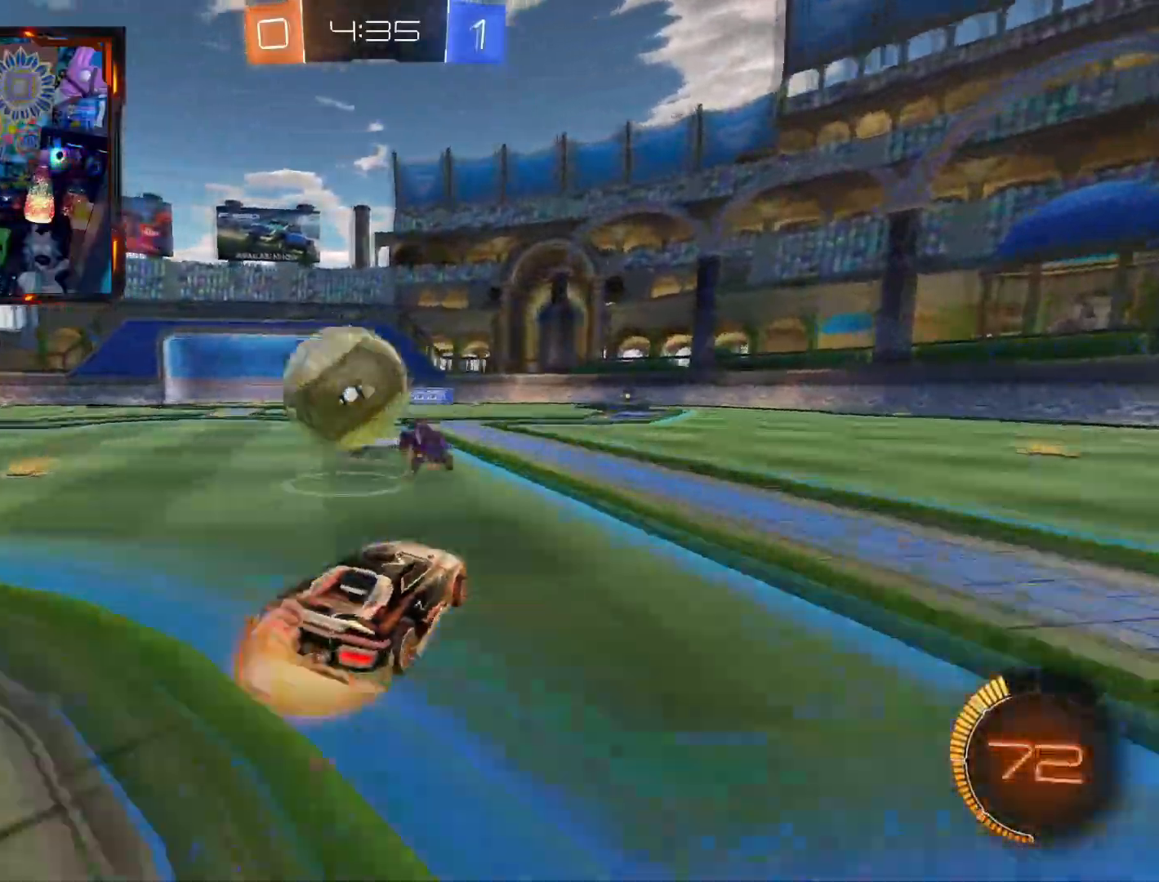
{"buttons": ["R2"], "left_stick": "center", "right_stick": "center", "events": [[17, "L3", "down"], [67, "CROSS", "up"], [101, "CROSS", "down"], [301, "CROSS", "up"], [317, "L3", "up"], [434, "left_stick", "center"]]}
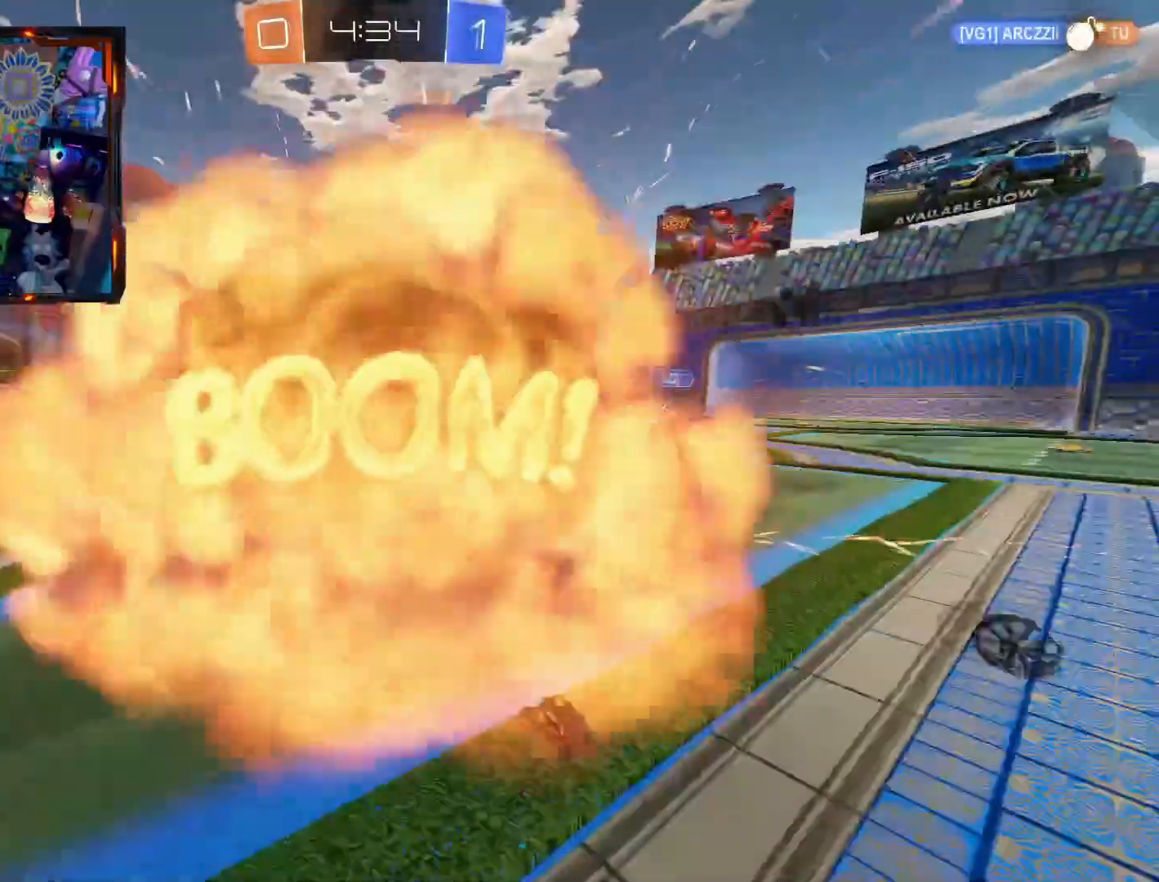
{"buttons": [], "left_stick": "center", "right_stick": "center", "events": [[250, "R2", "up"]]}
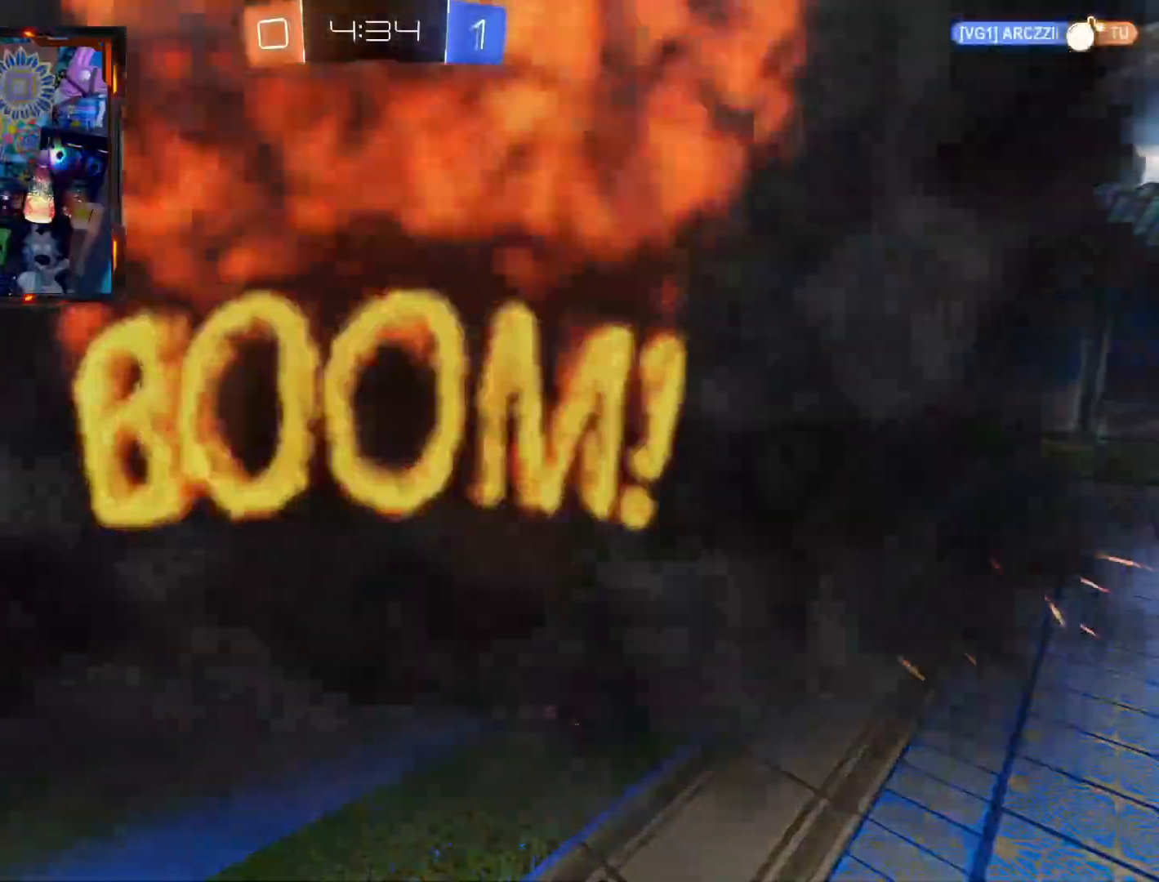
{"buttons": [], "left_stick": "center", "right_stick": "center", "events": []}
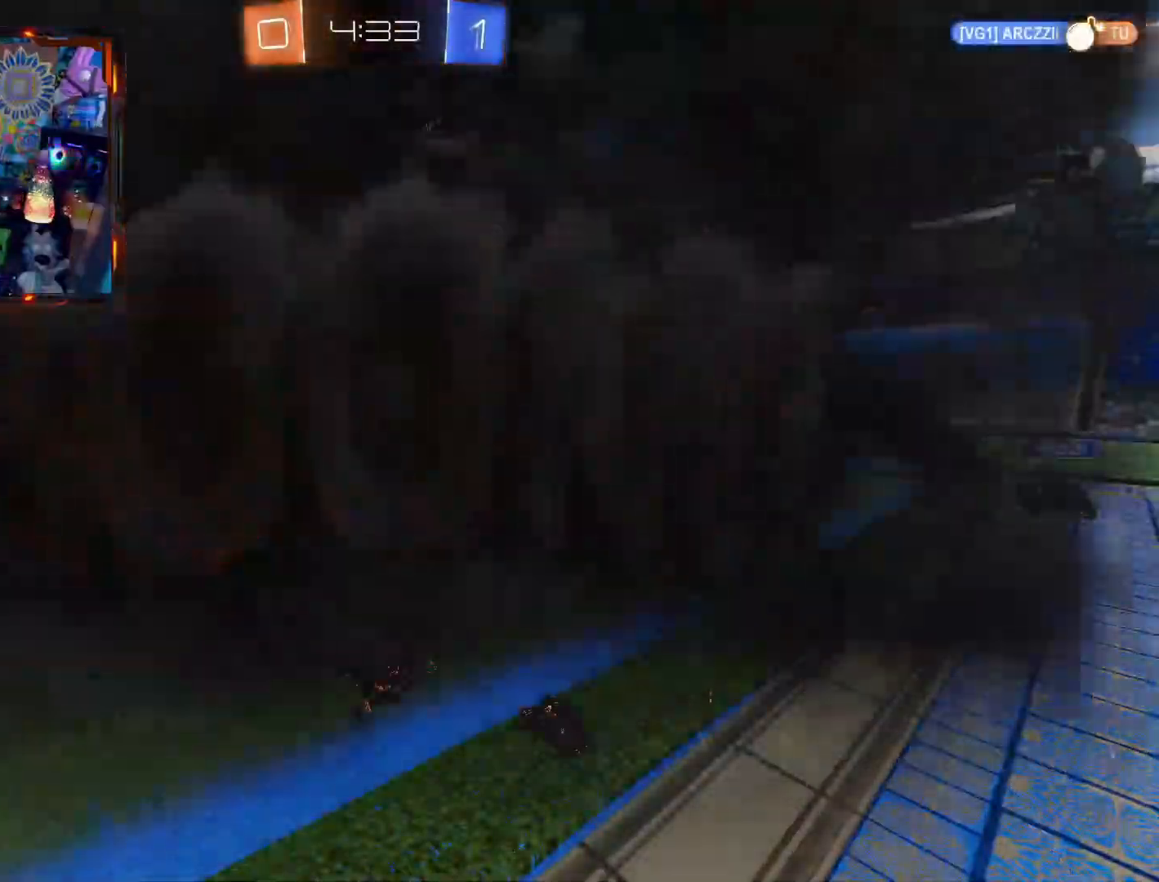
{"buttons": ["R2"], "left_stick": "center", "right_stick": "center", "events": [[17, "R2", "down"], [17, "TRIANGLE", "down"], [33, "TRIANGLE", "up"], [117, "R2", "up"], [133, "left_stick", "right"], [150, "SQUARE", "down"], [250, "R2", "down"], [284, "SQUARE", "up"], [450, "left_stick", "center"]]}
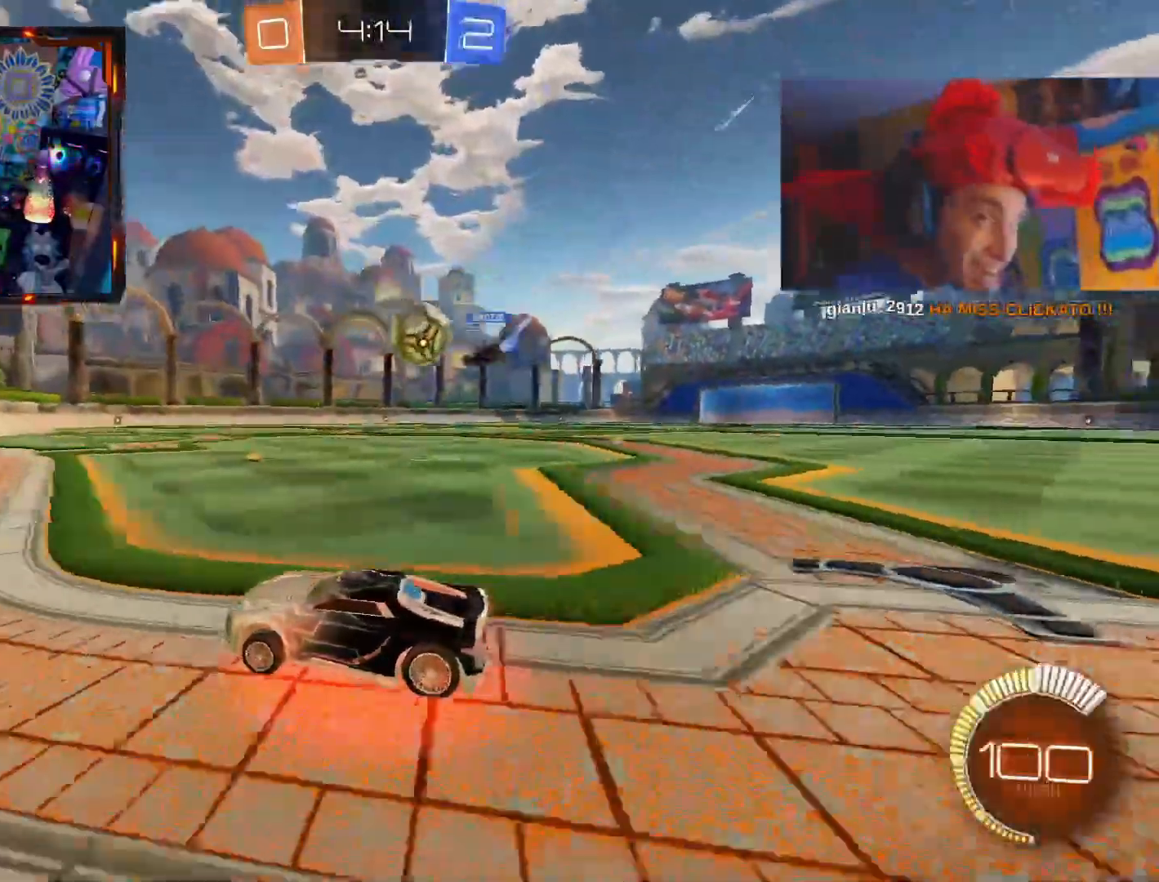
{"buttons": ["R2"], "left_stick": "center", "right_stick": "center", "events": [[50, "TRIANGLE", "down"], [84, "left_stick", "right"], [117, "TRIANGLE", "up"], [367, "TRIANGLE", "down"], [401, "left_stick", "center"], [501, "TRIANGLE", "up"]]}
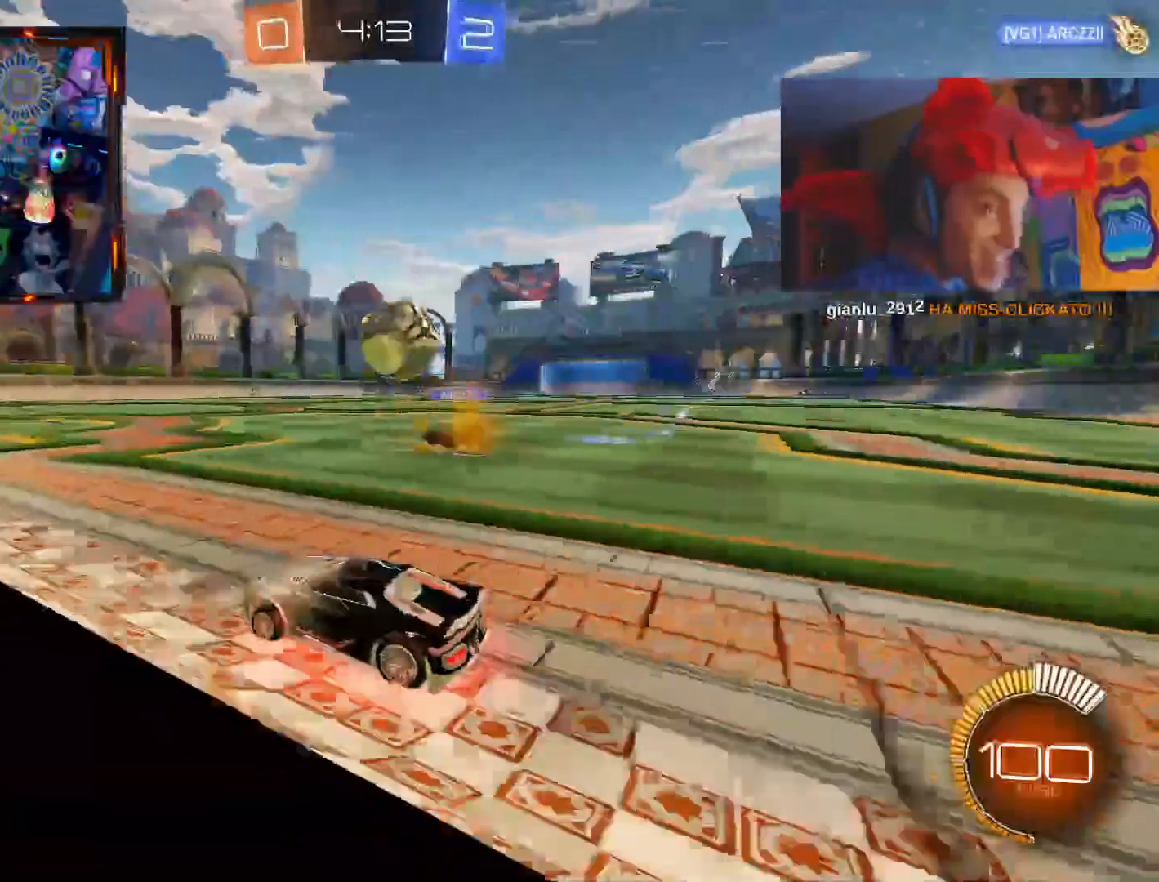
{"buttons": ["L2", "R2"], "left_stick": "left", "right_stick": "center"}
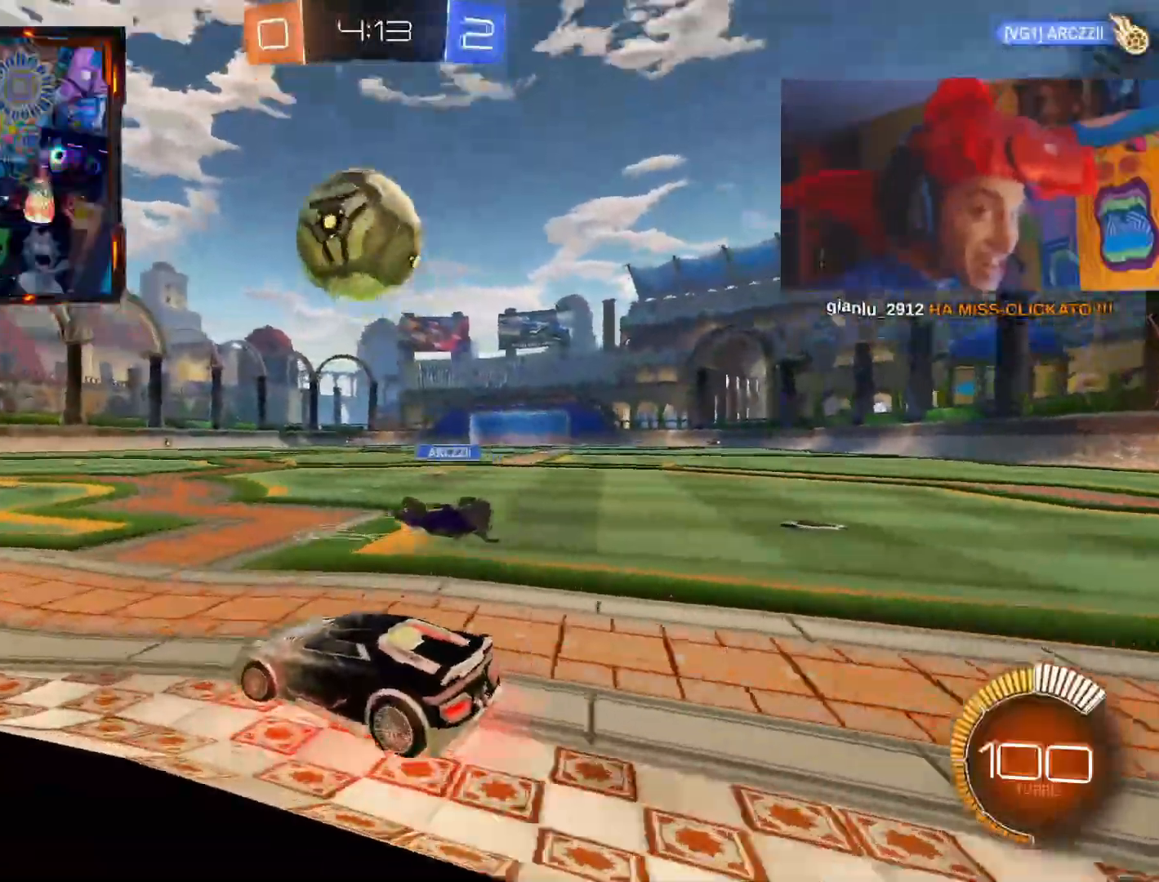
{"buttons": ["CROSS", "CIRCLE", "R2"], "left_stick": "down-right", "right_stick": "center", "events": [[17, "L2", "up"], [217, "left_stick", "center"], [251, "CIRCLE", "down"], [251, "CROSS", "down"], [301, "left_stick", "down-right"]]}
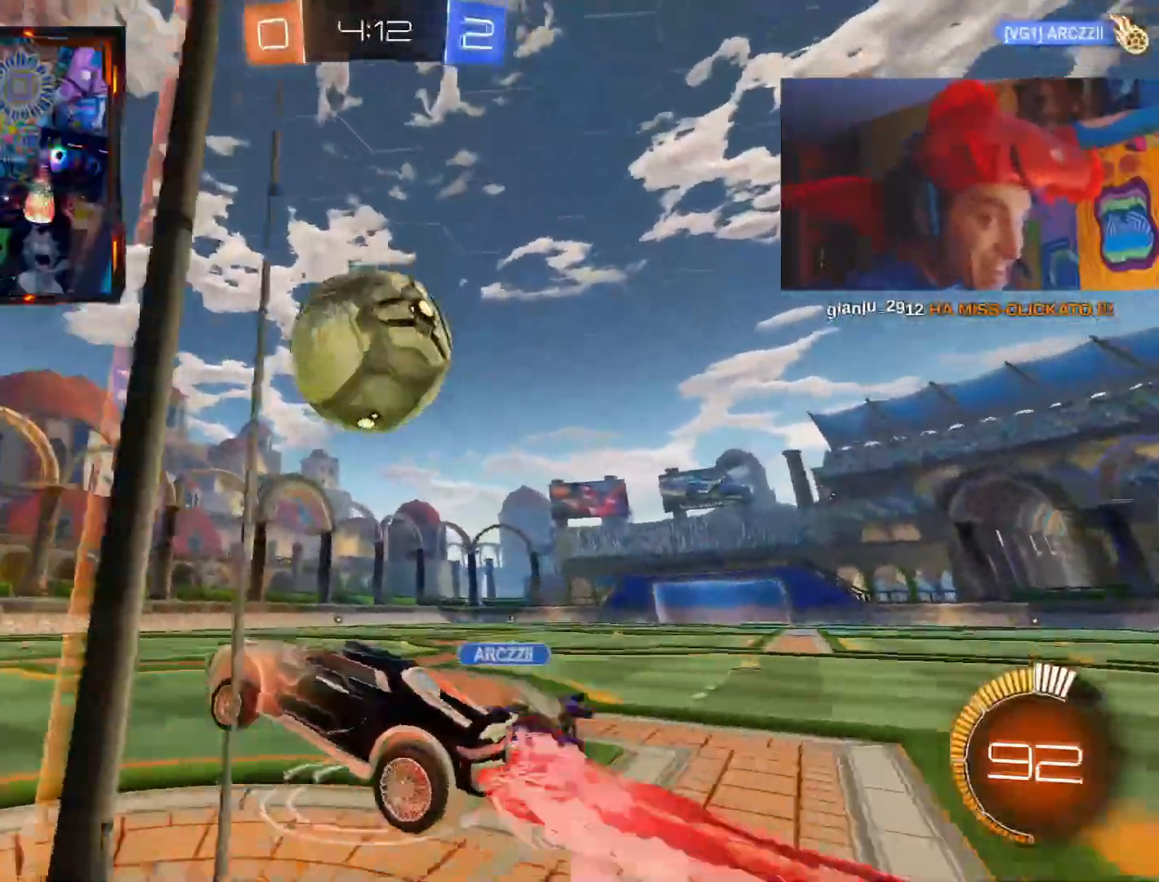
{"buttons": ["L2", "R2"], "left_stick": "right", "right_stick": "center", "events": [[17, "left_stick", "down"], [200, "left_stick", "right"], [234, "CIRCLE", "up"], [234, "CROSS", "up"], [234, "L2", "down"], [317, "CROSS", "down"], [500, "CROSS", "up"]]}
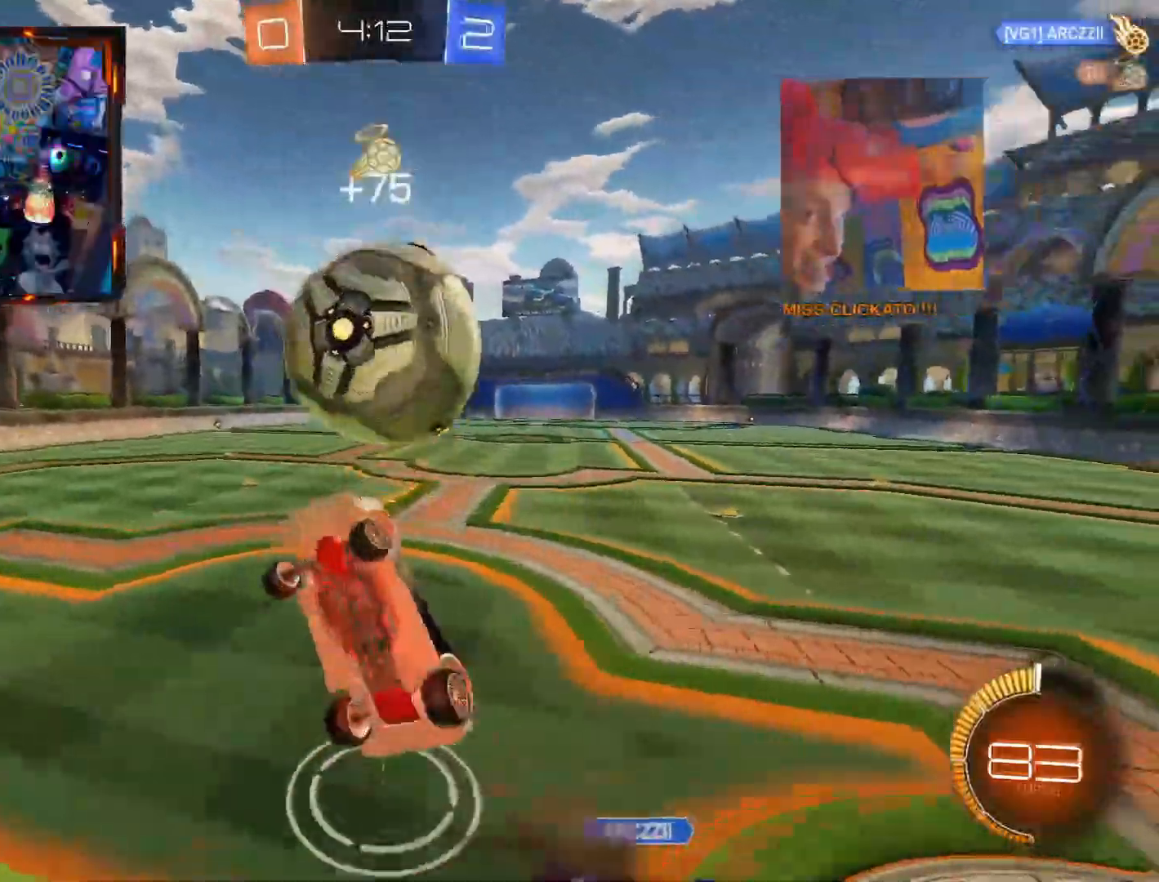
{"buttons": ["R2"], "left_stick": "up", "right_stick": "center", "events": [[67, "L2", "up"], [134, "left_stick", "center"], [201, "left_stick", "up"]]}